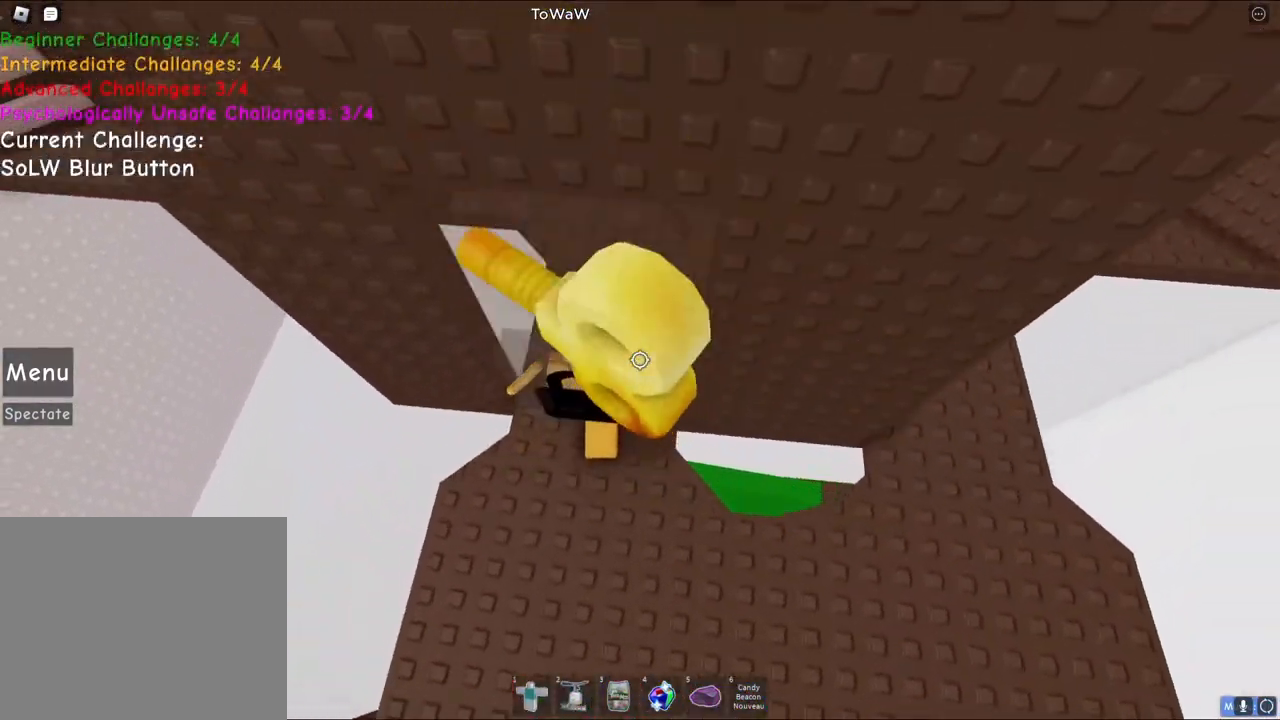
Gameplay with keyboard; each line is a JSON object with the keys held at the frame after it. "events" lists presses ("down") and releases ("up") of "a", "ctrl", "d", "e", "q", "s", "shift", "space" and "w" between this image and that frame as [ms after this image, input, new state], when the widget could be followed in between. No other keys are recorded. Mouse input is not recorded.
{"keys": ["w"], "events": []}
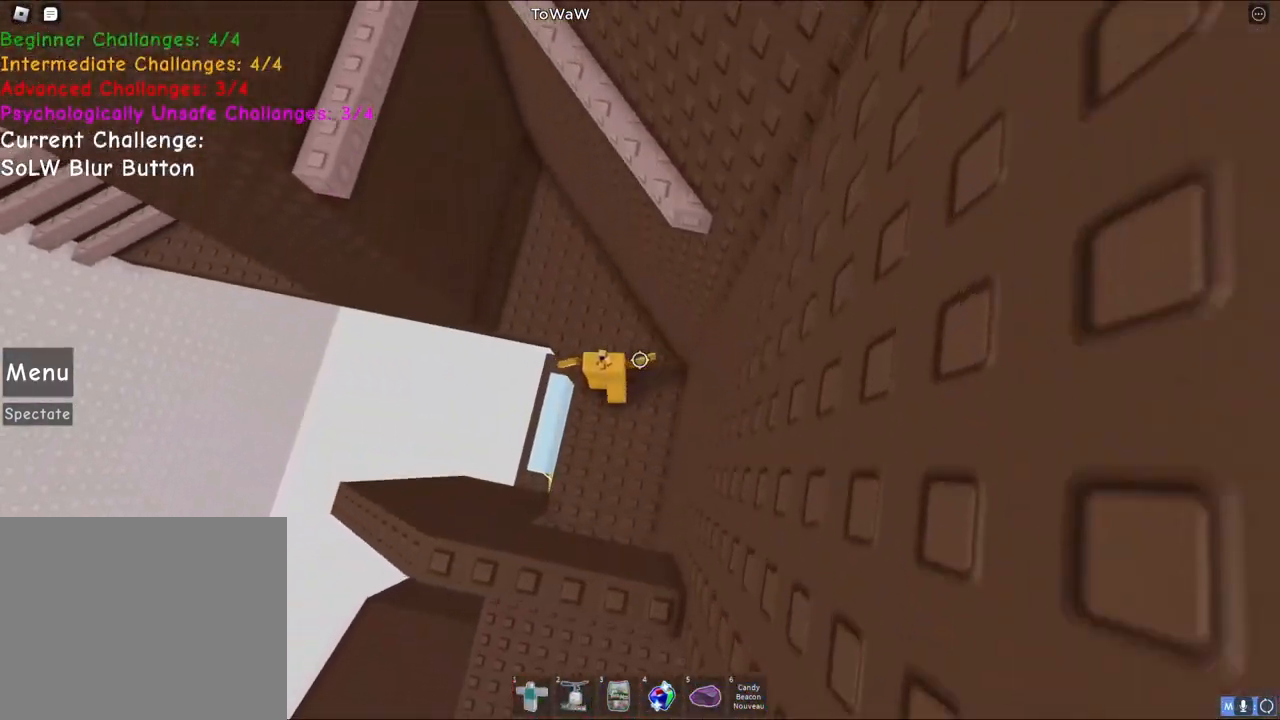
{"keys": ["a"], "events": [[33, "a", "down"], [350, "w", "up"]]}
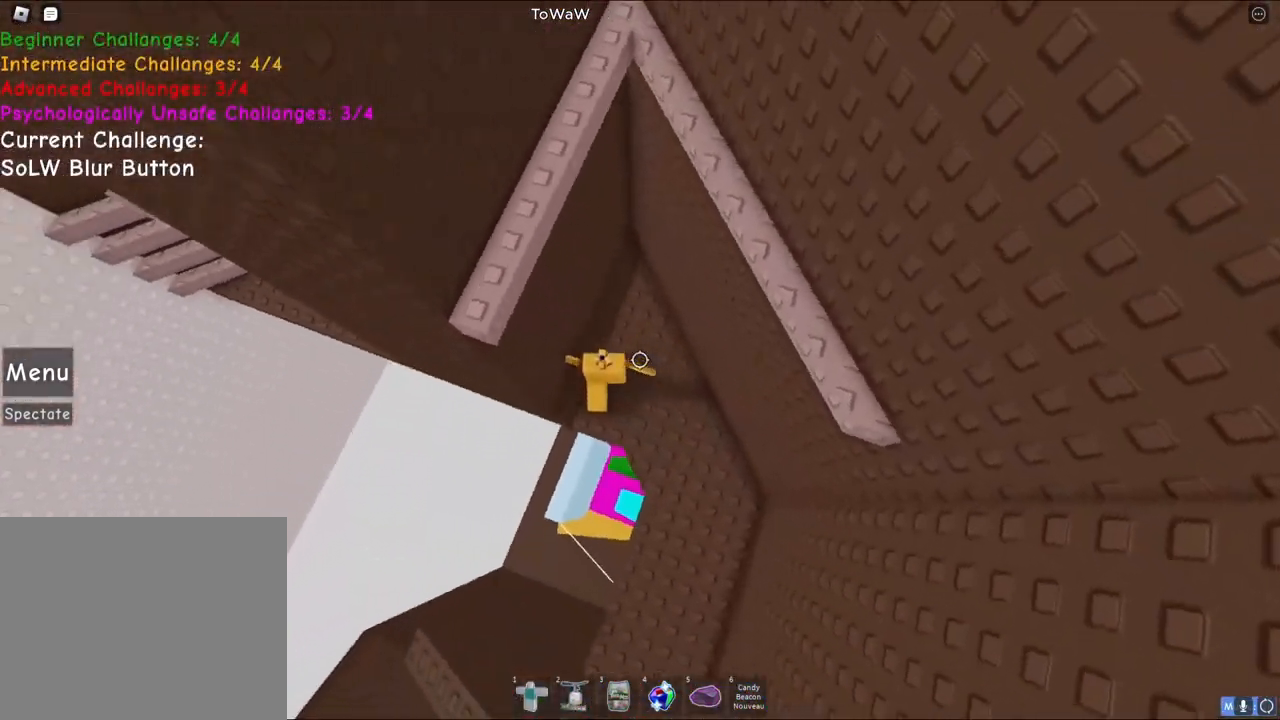
{"keys": ["a", "space"], "events": [[400, "space", "down"]]}
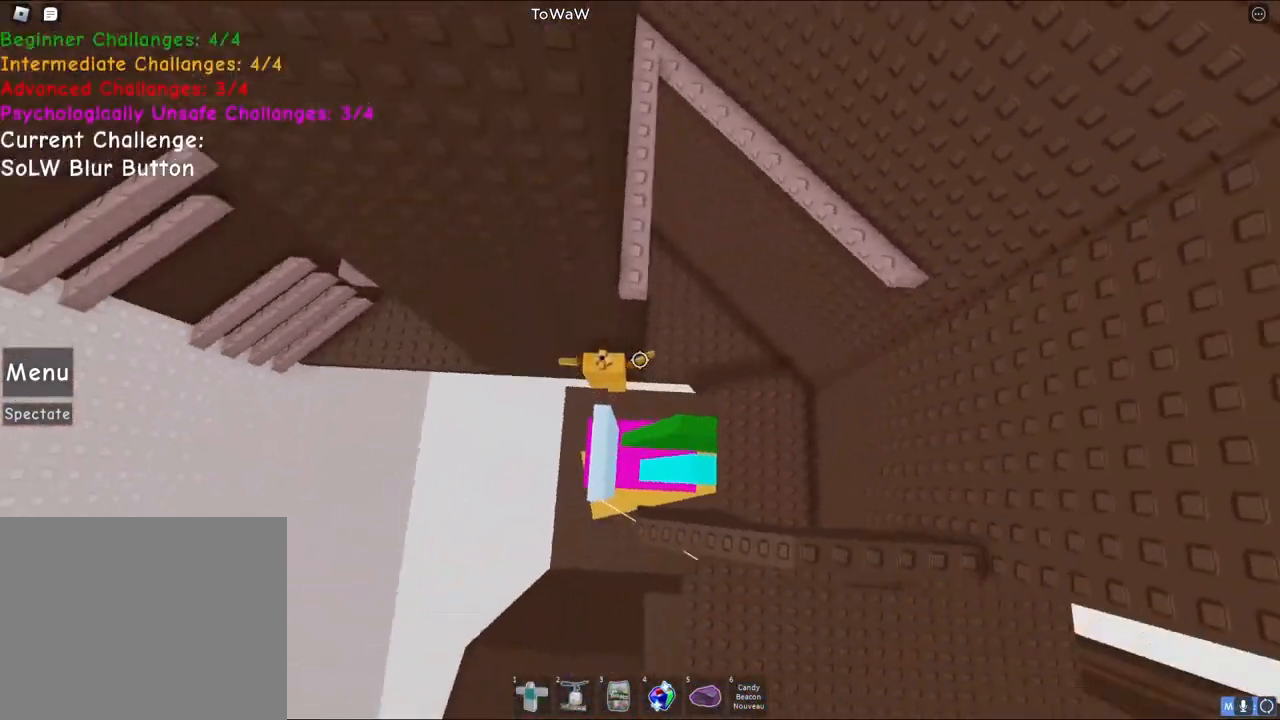
{"keys": ["a"], "events": [[50, "space", "up"]]}
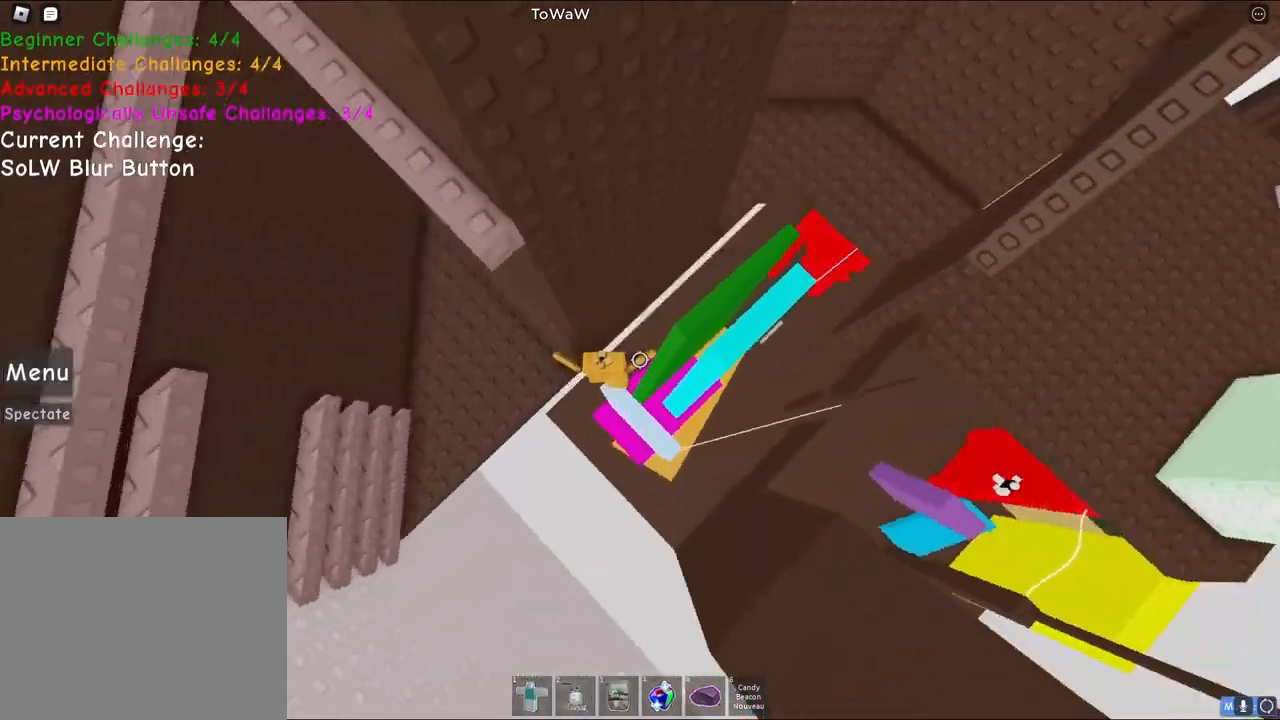
{"keys": ["d", "w"], "events": [[117, "space", "down"], [350, "space", "up"], [400, "d", "down"], [400, "w", "down"], [433, "a", "up"]]}
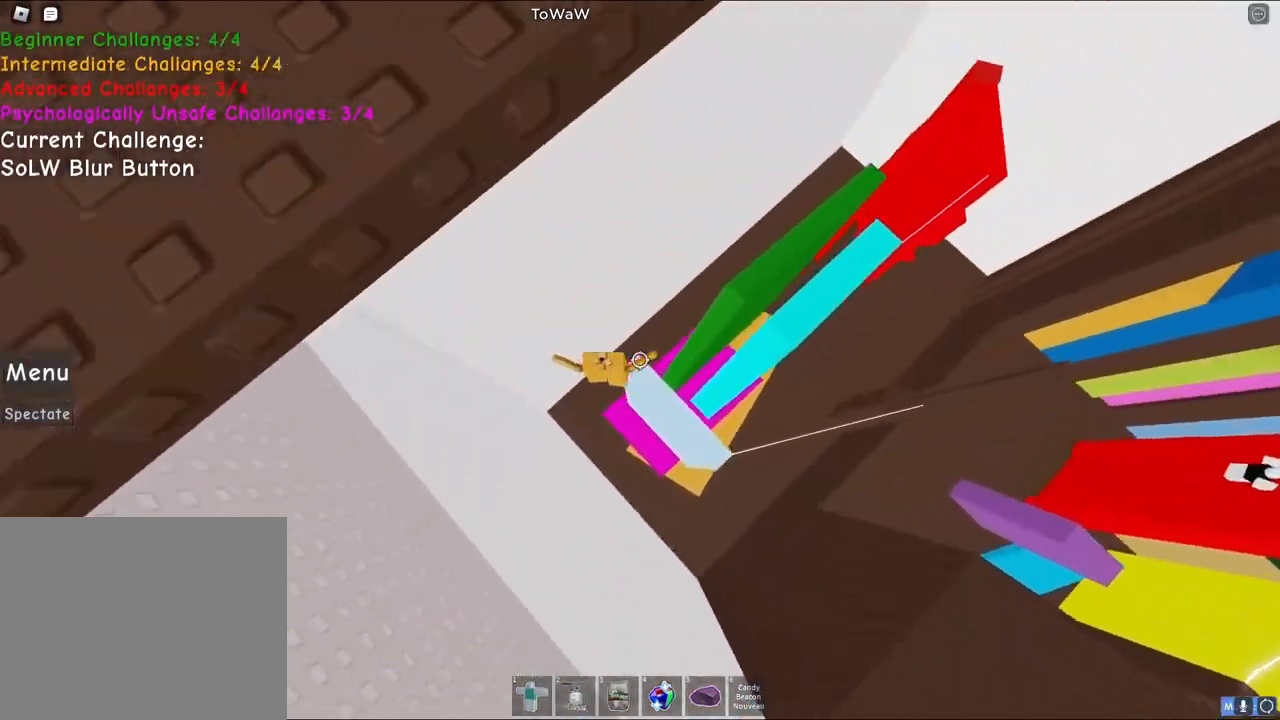
{"keys": [], "events": [[317, "d", "up"], [317, "w", "up"]]}
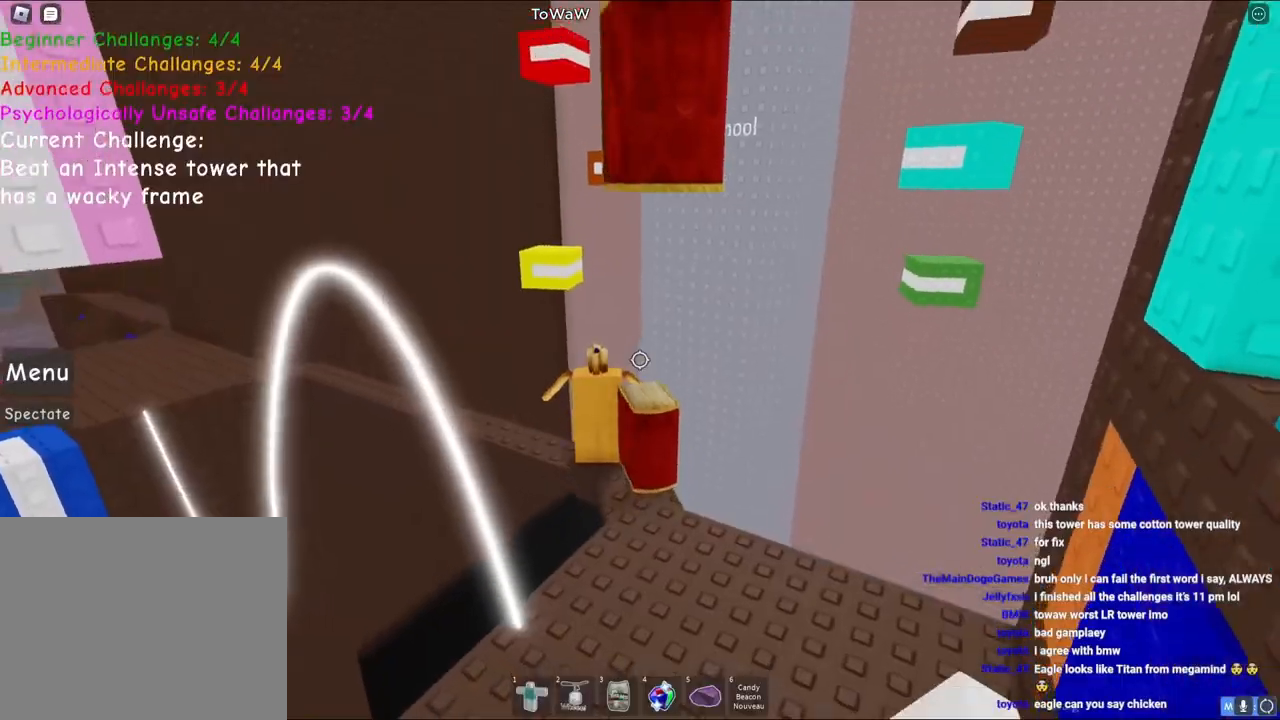
{"keys": [], "events": []}
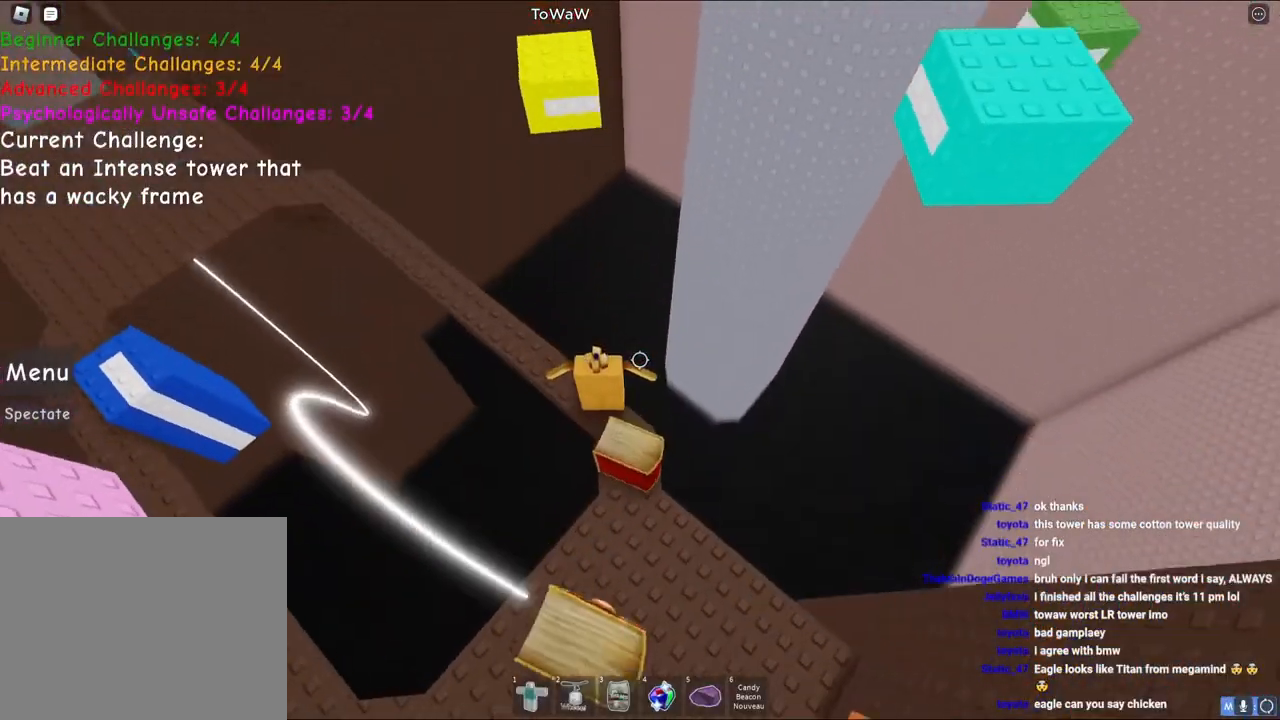
{"keys": ["w"], "events": [[133, "w", "down"], [267, "space", "down"], [450, "space", "up"]]}
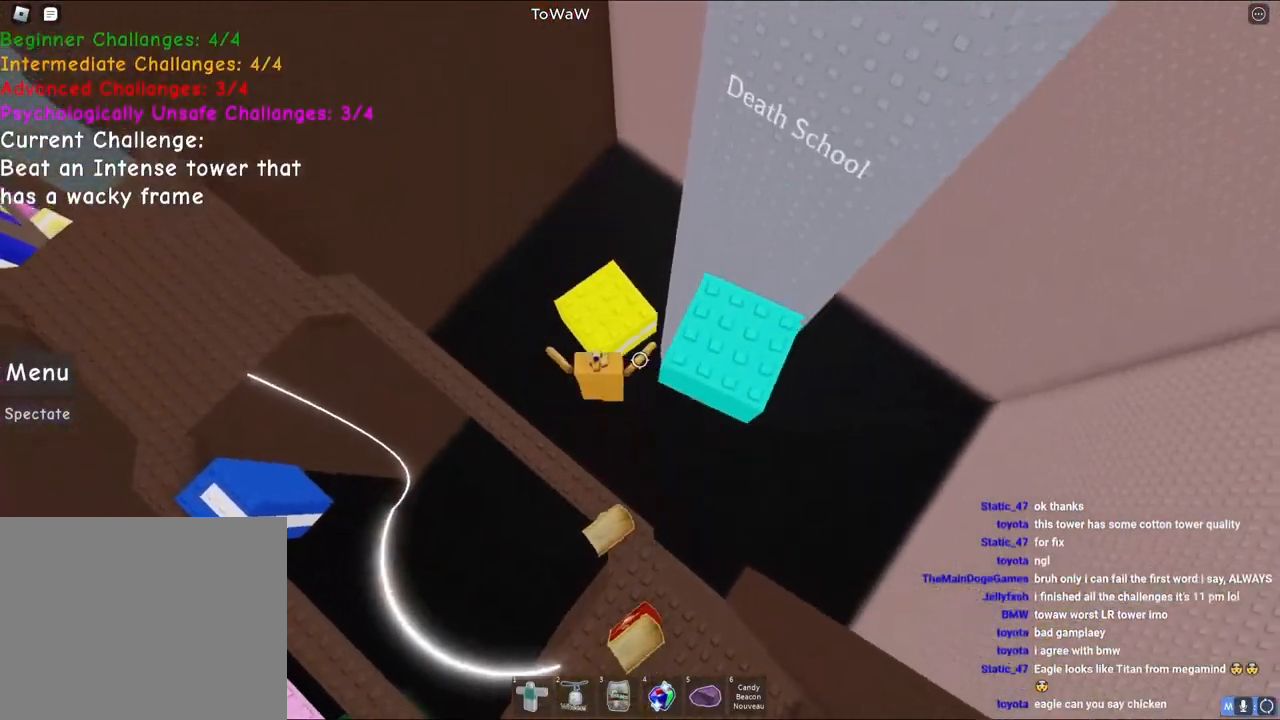
{"keys": ["d"], "events": [[133, "space", "down"], [150, "w", "up"], [233, "w", "down"], [300, "w", "up"], [317, "d", "down"], [383, "space", "up"]]}
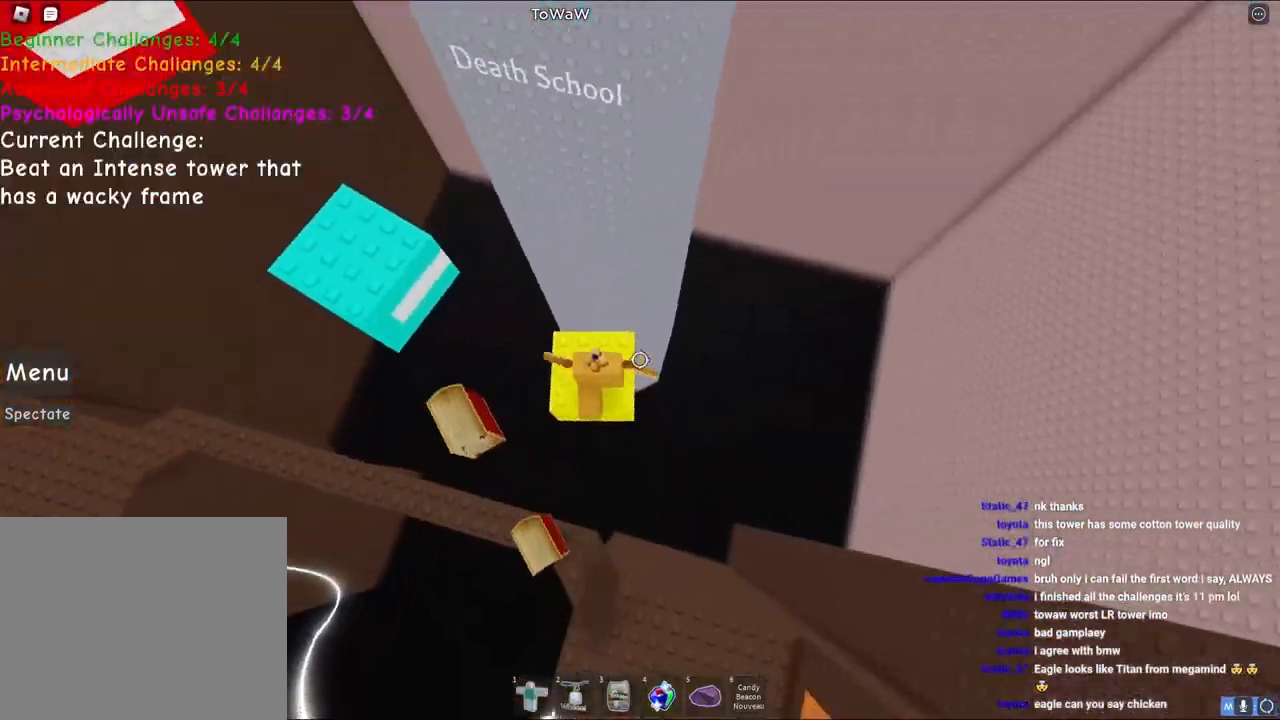
{"keys": [], "events": [[83, "d", "up"], [250, "a", "down"], [333, "a", "up"]]}
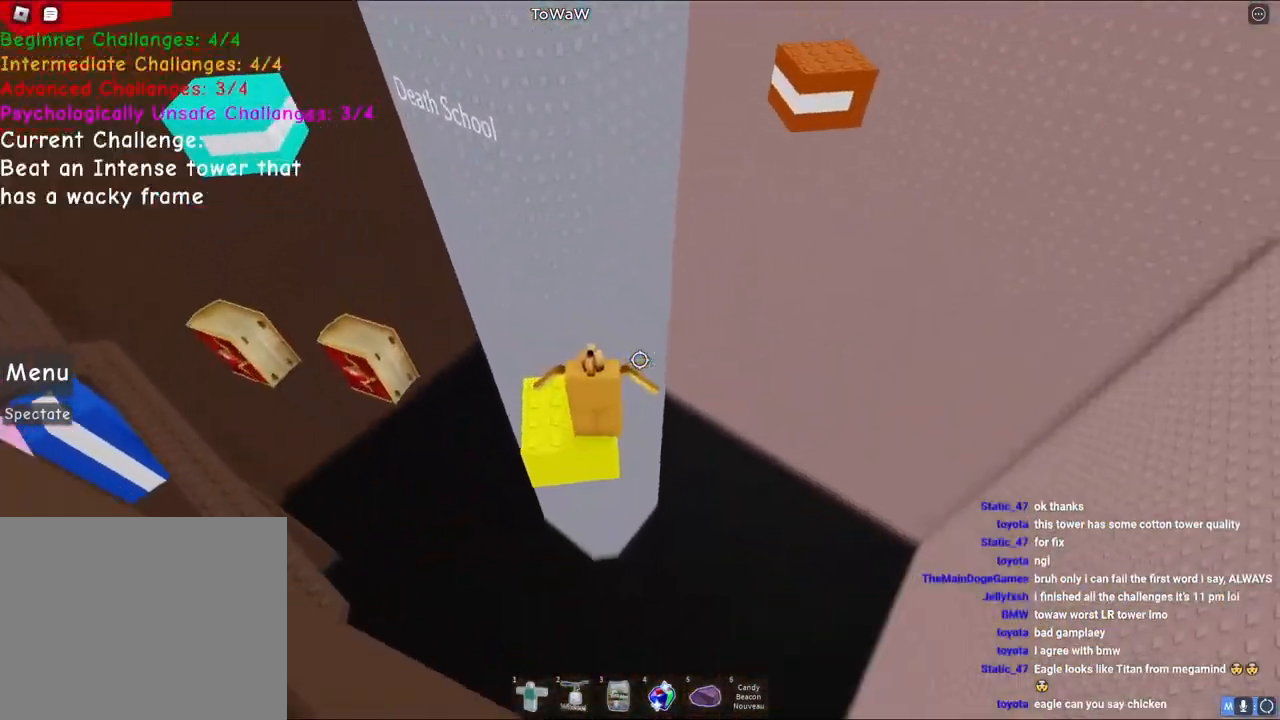
{"keys": ["space"], "events": [[417, "space", "down"]]}
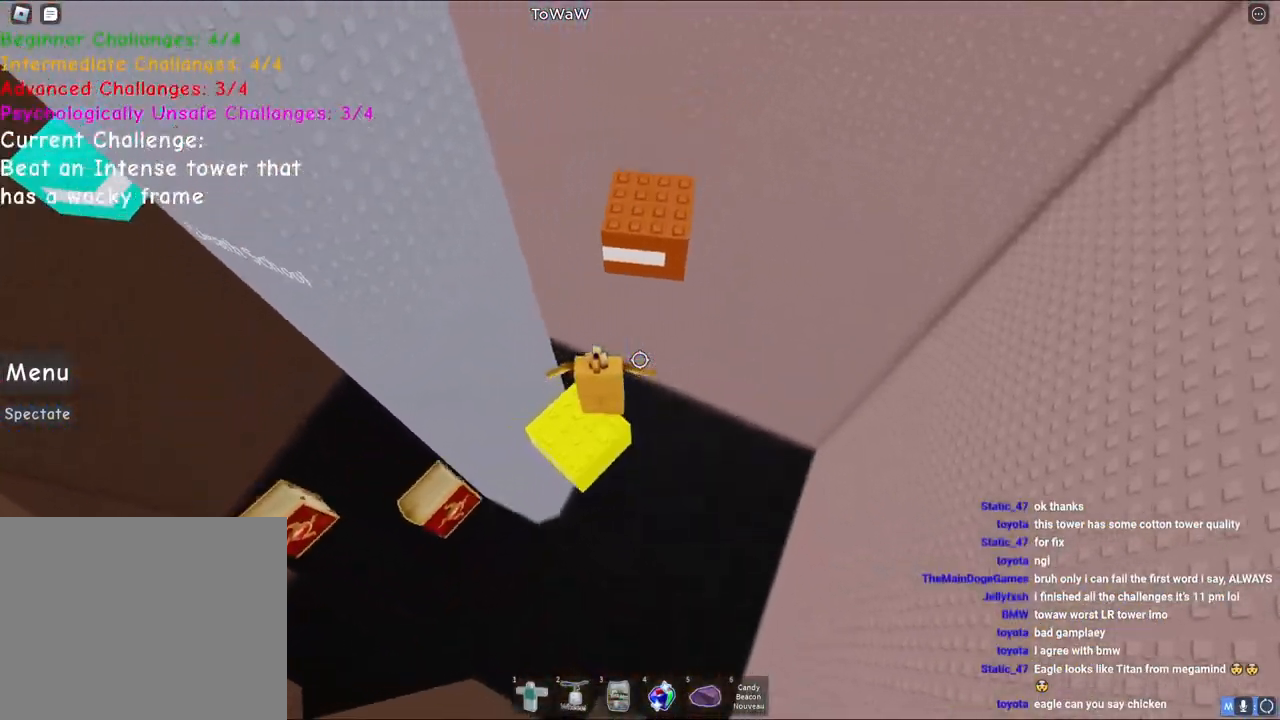
{"keys": [], "events": [[67, "w", "down"], [100, "space", "up"], [133, "d", "down"], [233, "d", "up"], [250, "w", "up"]]}
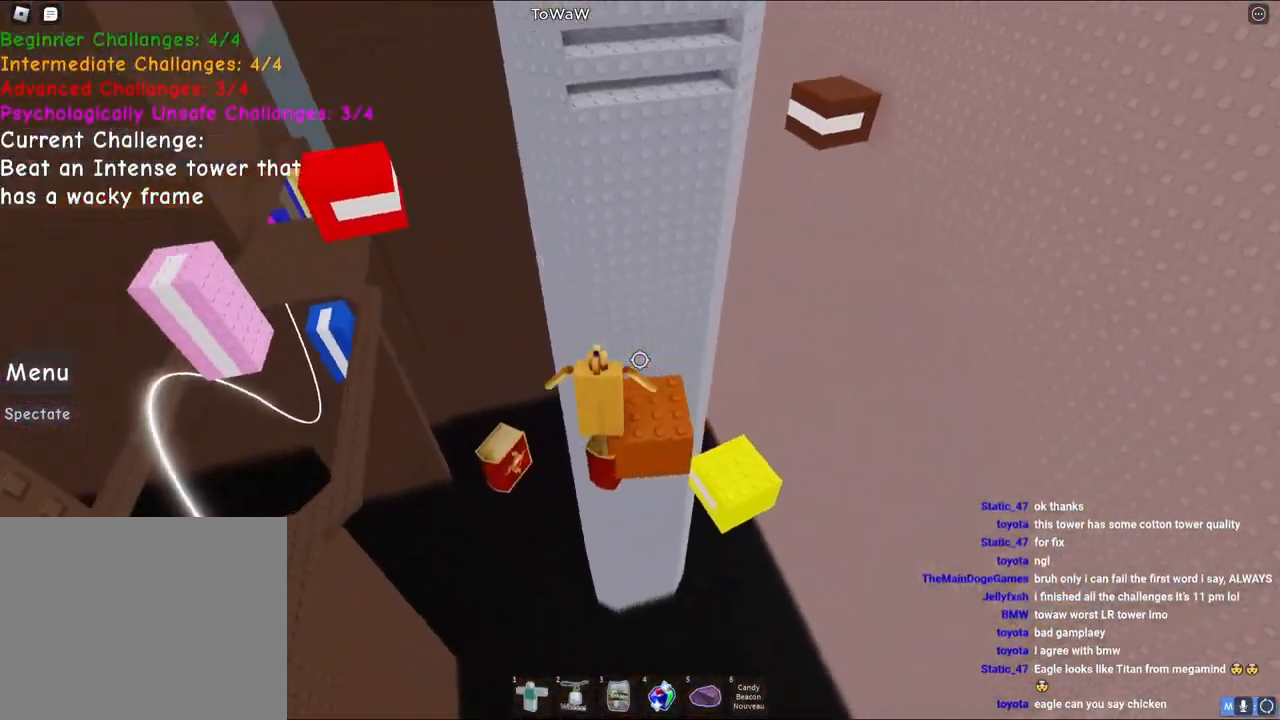
{"keys": ["a", "w"], "events": [[217, "space", "down"], [300, "w", "down"], [350, "space", "up"], [383, "a", "down"]]}
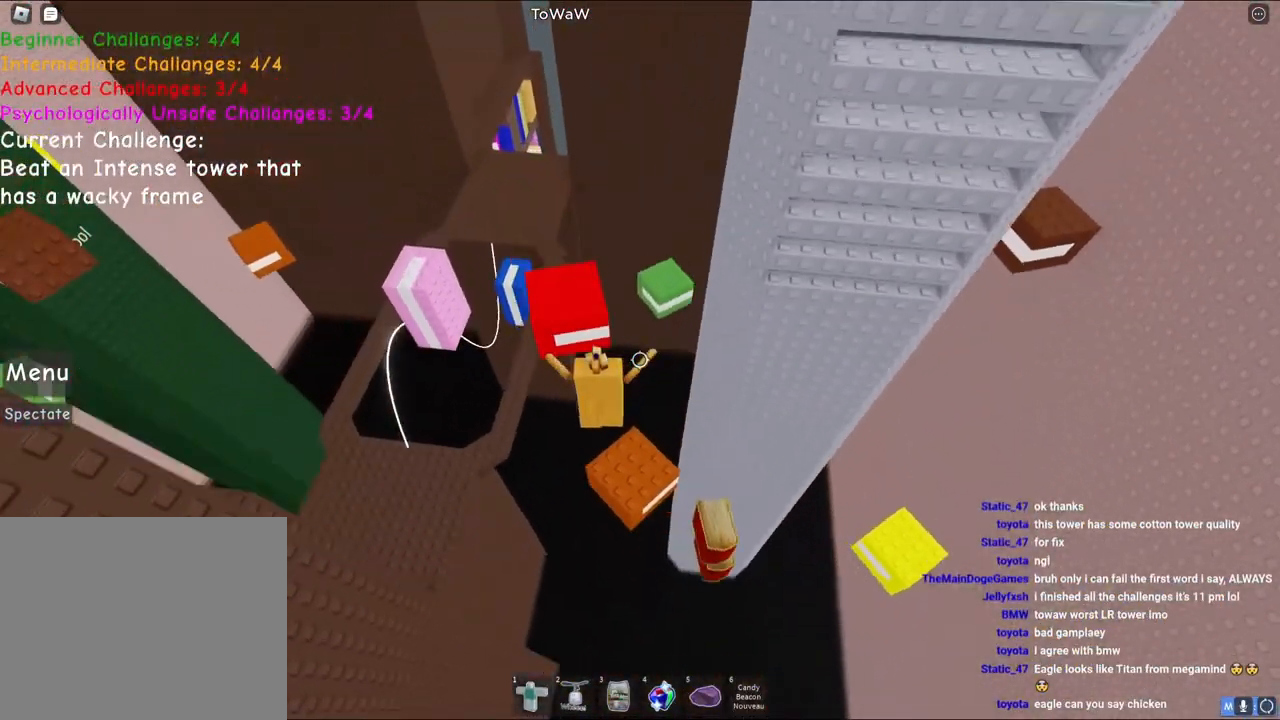
{"keys": ["w"], "events": [[33, "a", "up"], [100, "w", "up"], [133, "d", "down"], [250, "d", "up"], [383, "a", "down"], [450, "w", "down"], [500, "a", "up"]]}
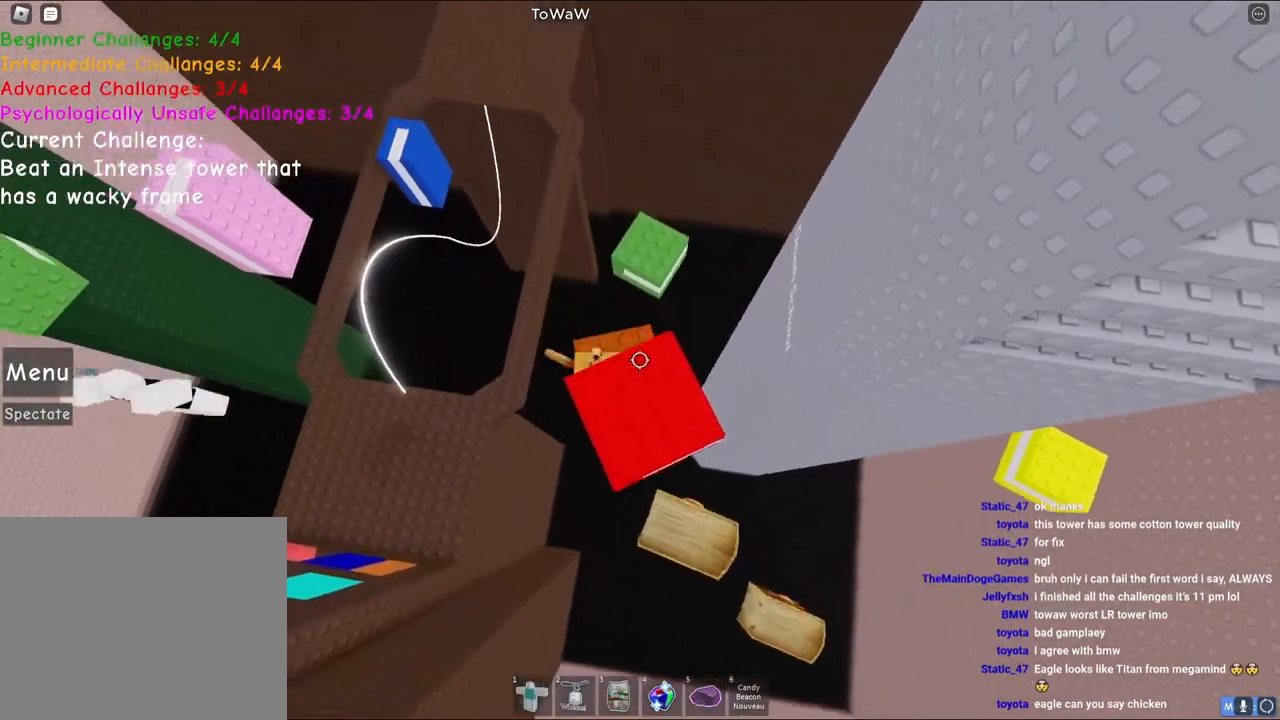
{"keys": [], "events": [[17, "w", "up"], [433, "d", "down"], [500, "d", "up"]]}
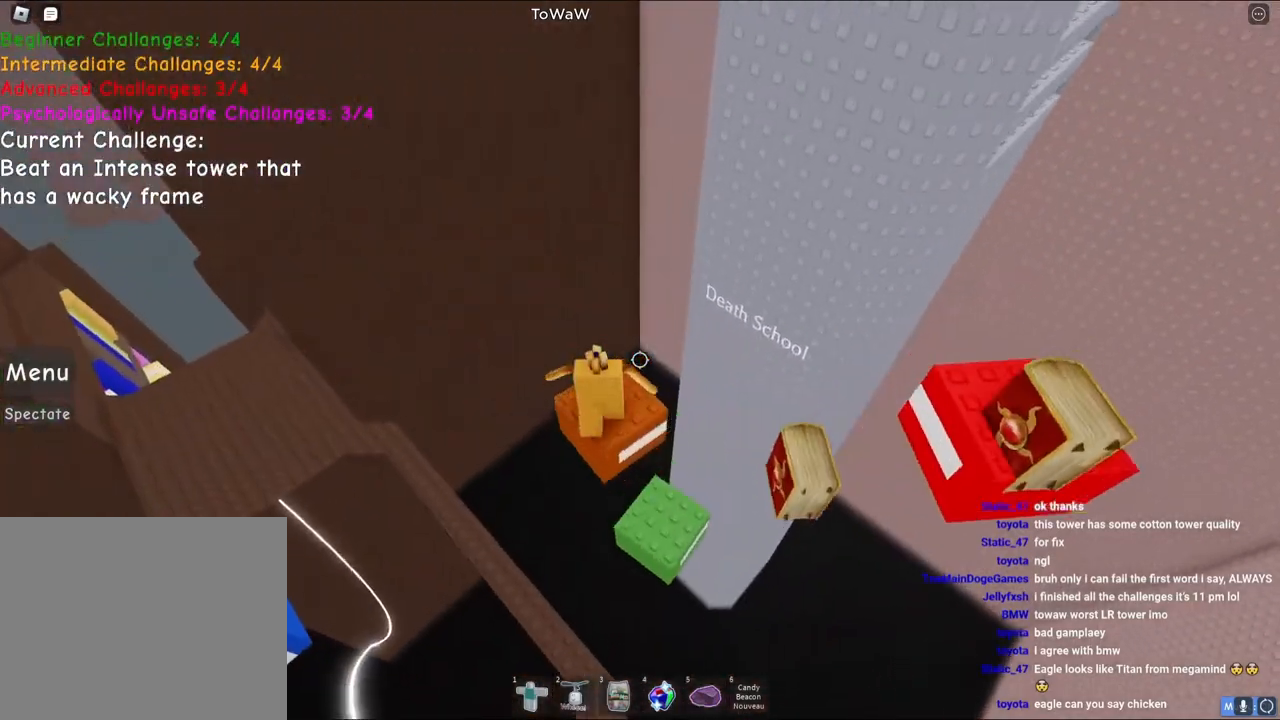
{"keys": [], "events": []}
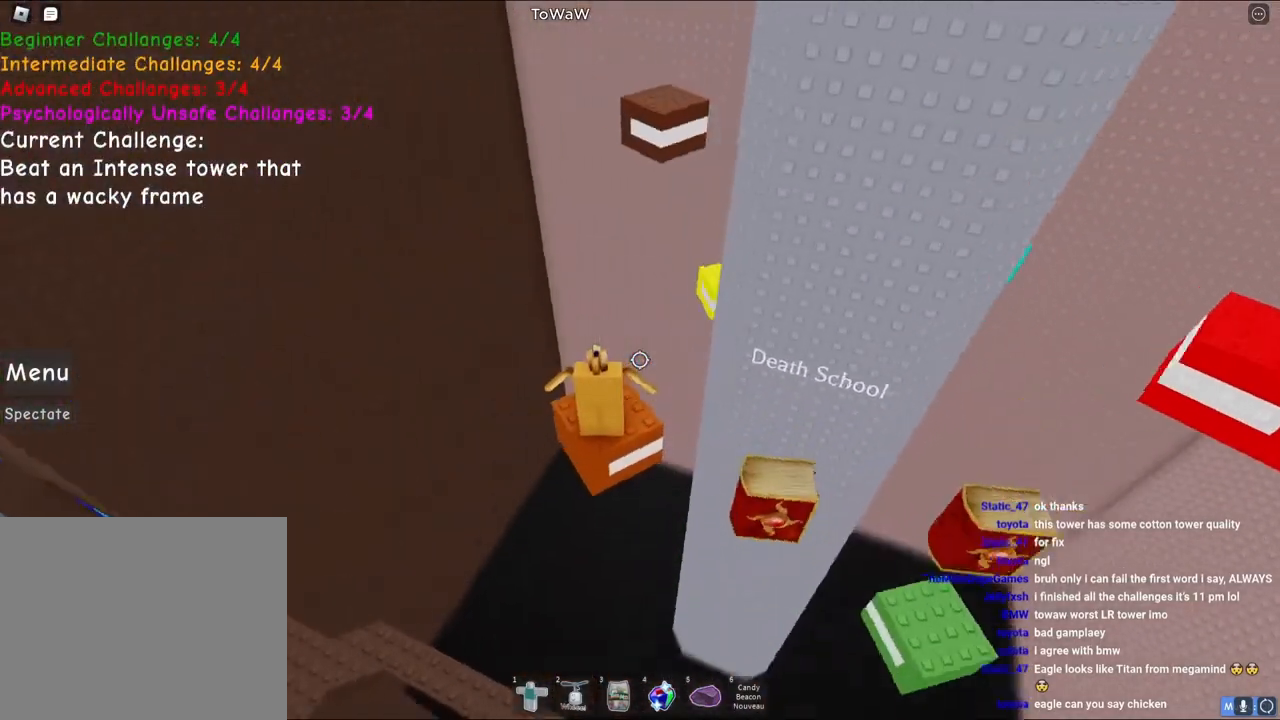
{"keys": ["w"], "events": [[450, "w", "down"]]}
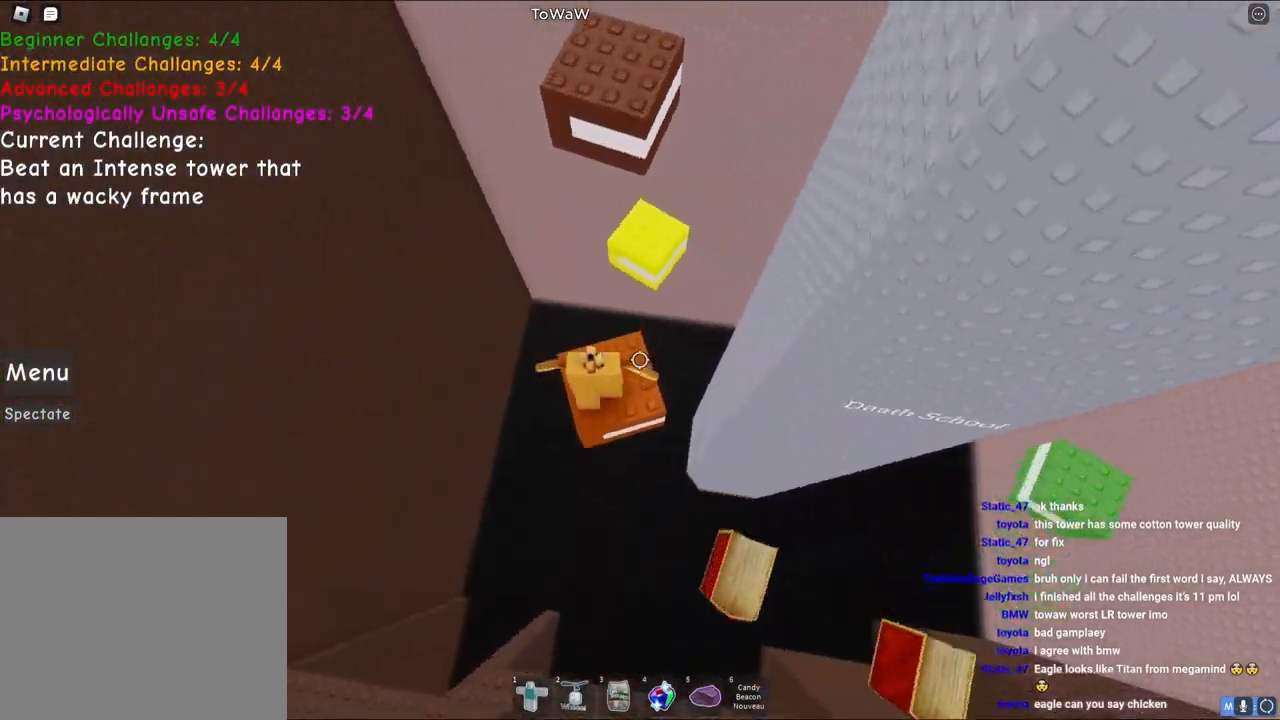
{"keys": [], "events": [[67, "space", "down"], [217, "space", "up"], [450, "w", "up"]]}
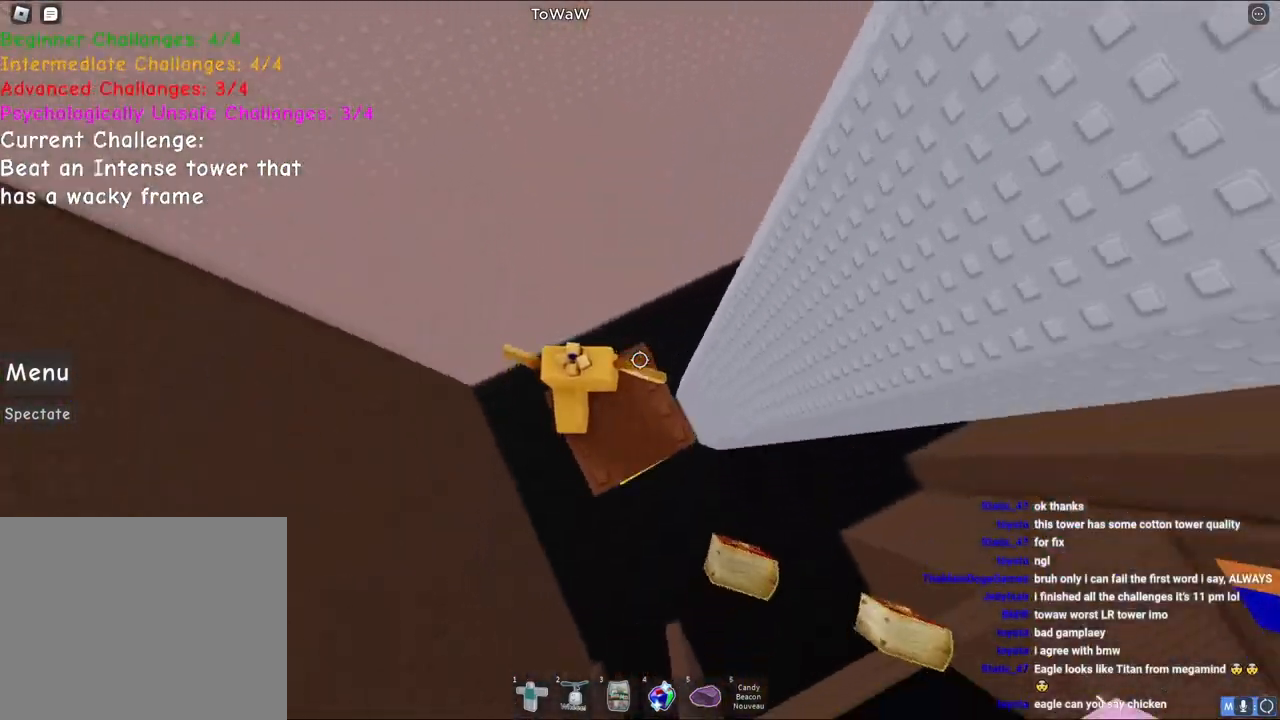
{"keys": [], "events": [[50, "d", "down"], [183, "d", "up"]]}
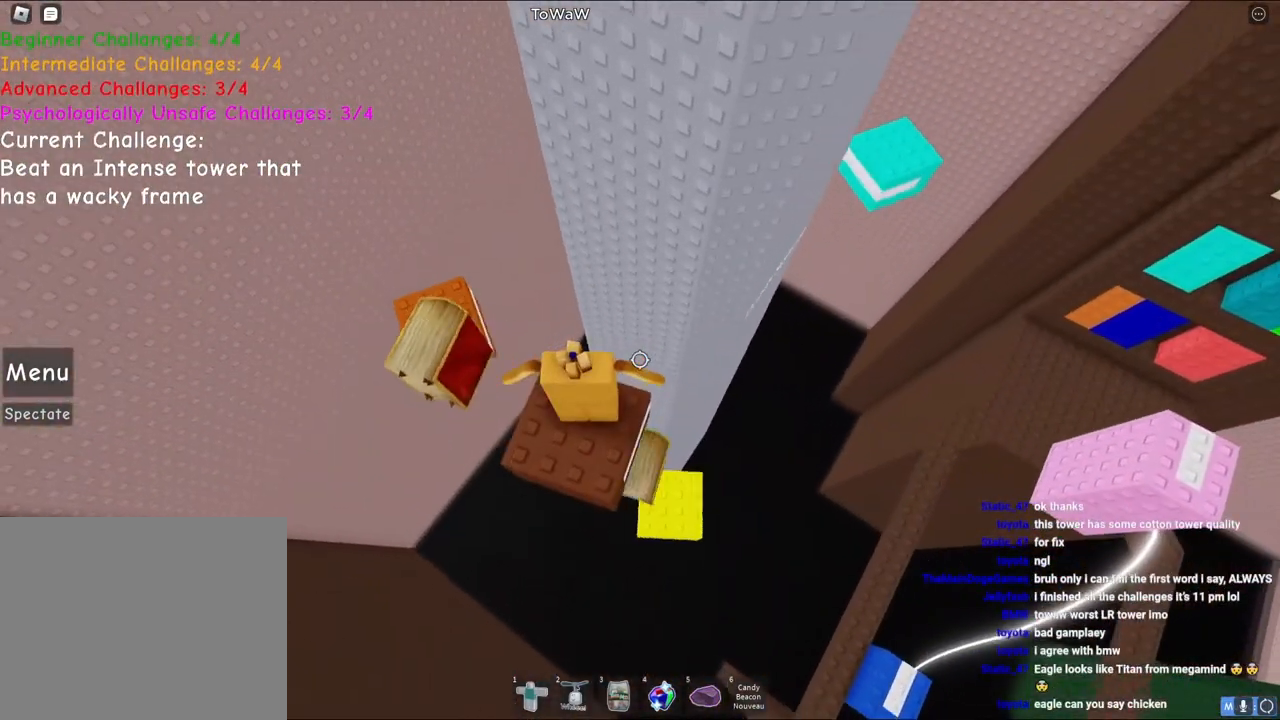
{"keys": [], "events": []}
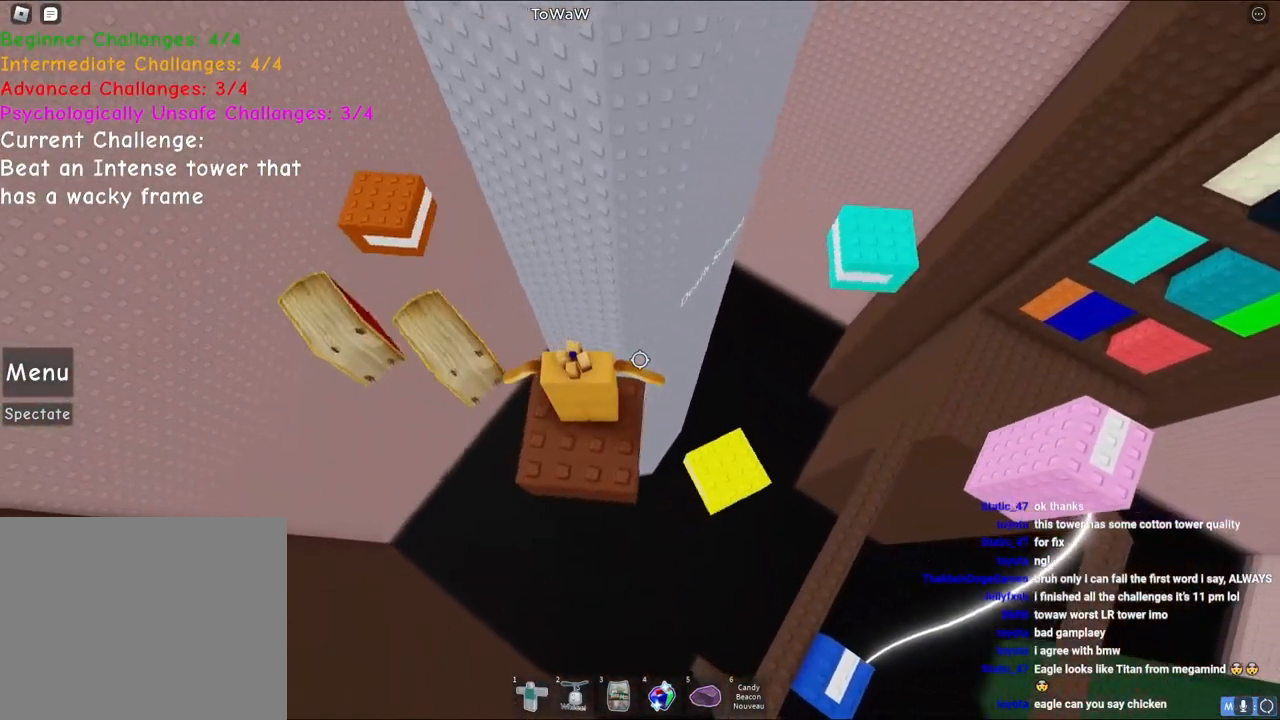
{"keys": [], "events": []}
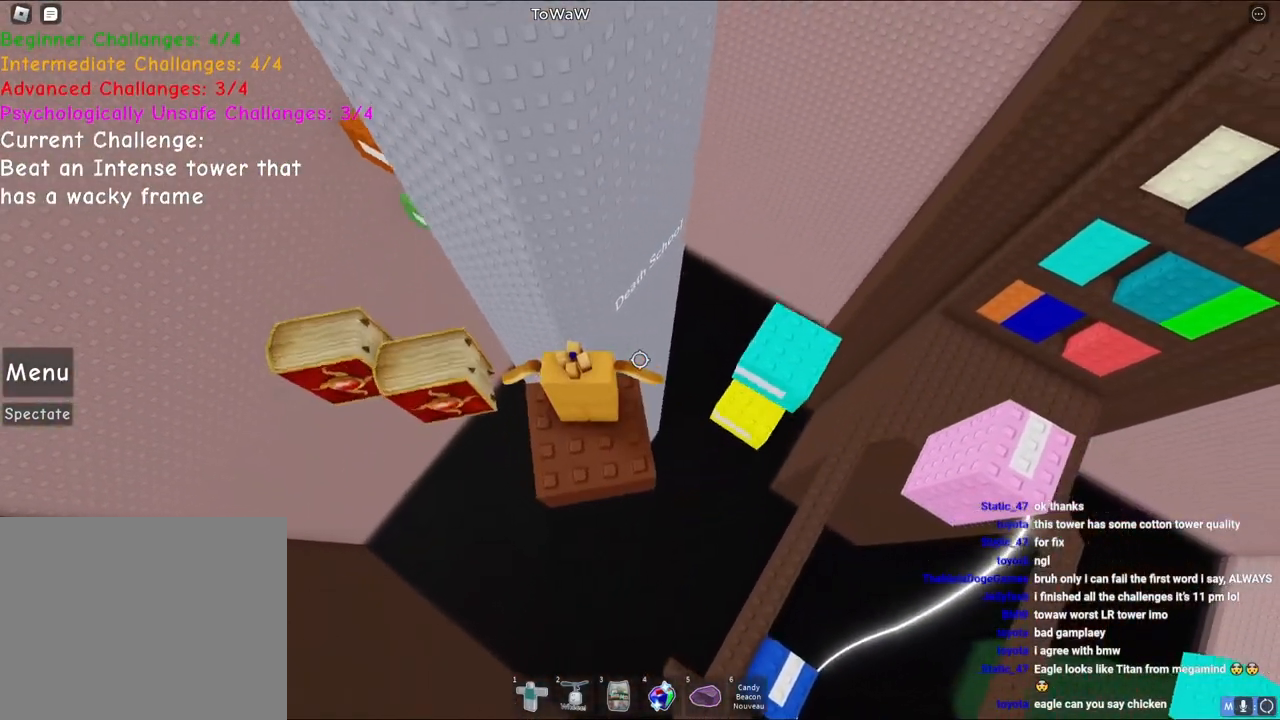
{"keys": [], "events": []}
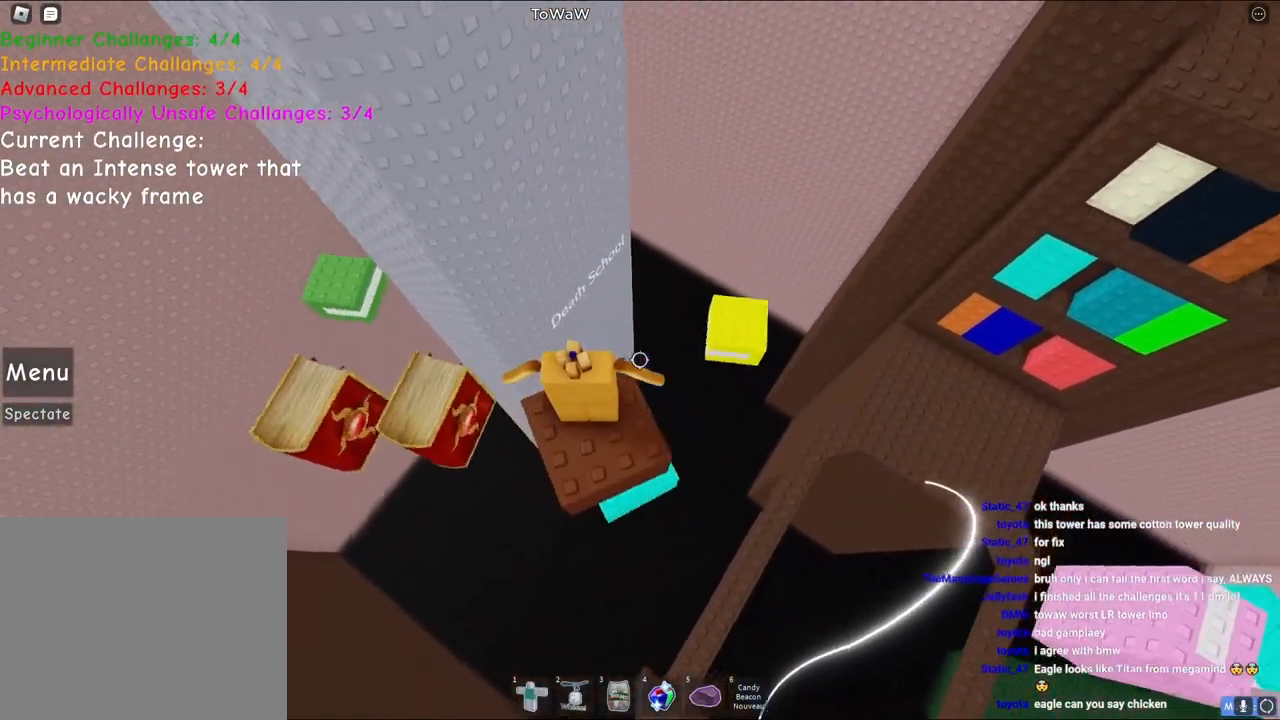
{"keys": [], "events": []}
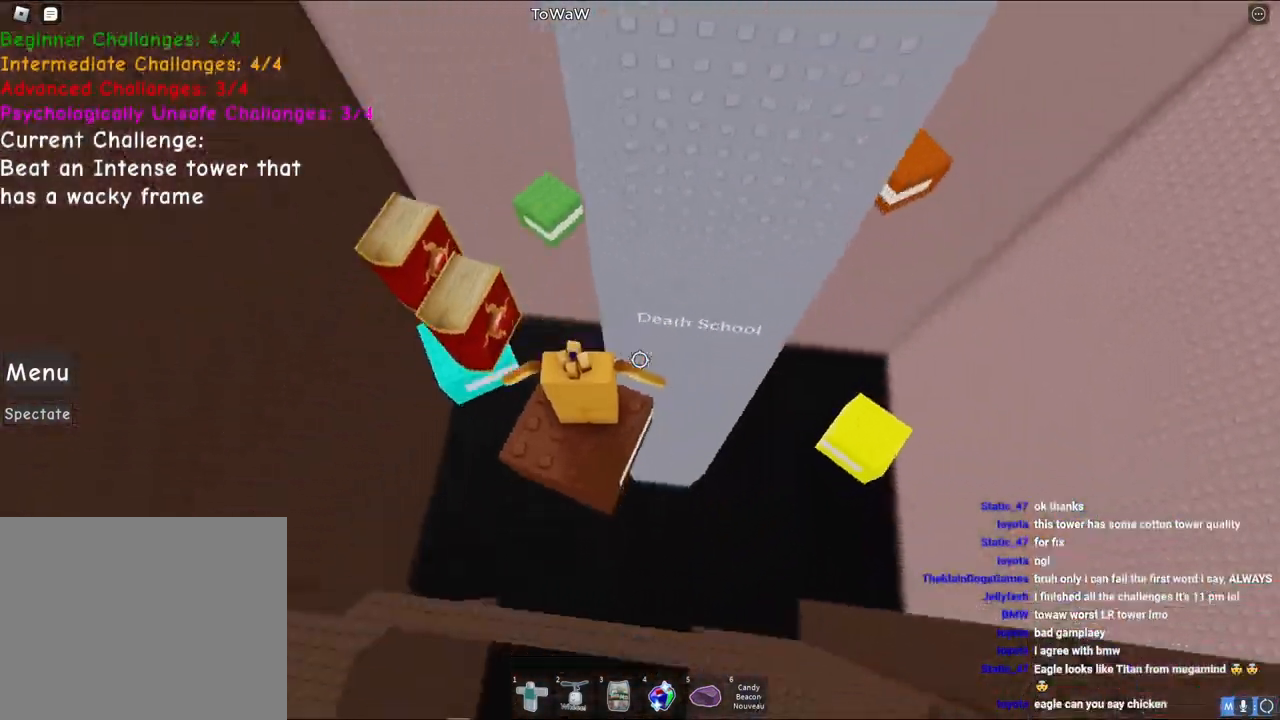
{"keys": [], "events": []}
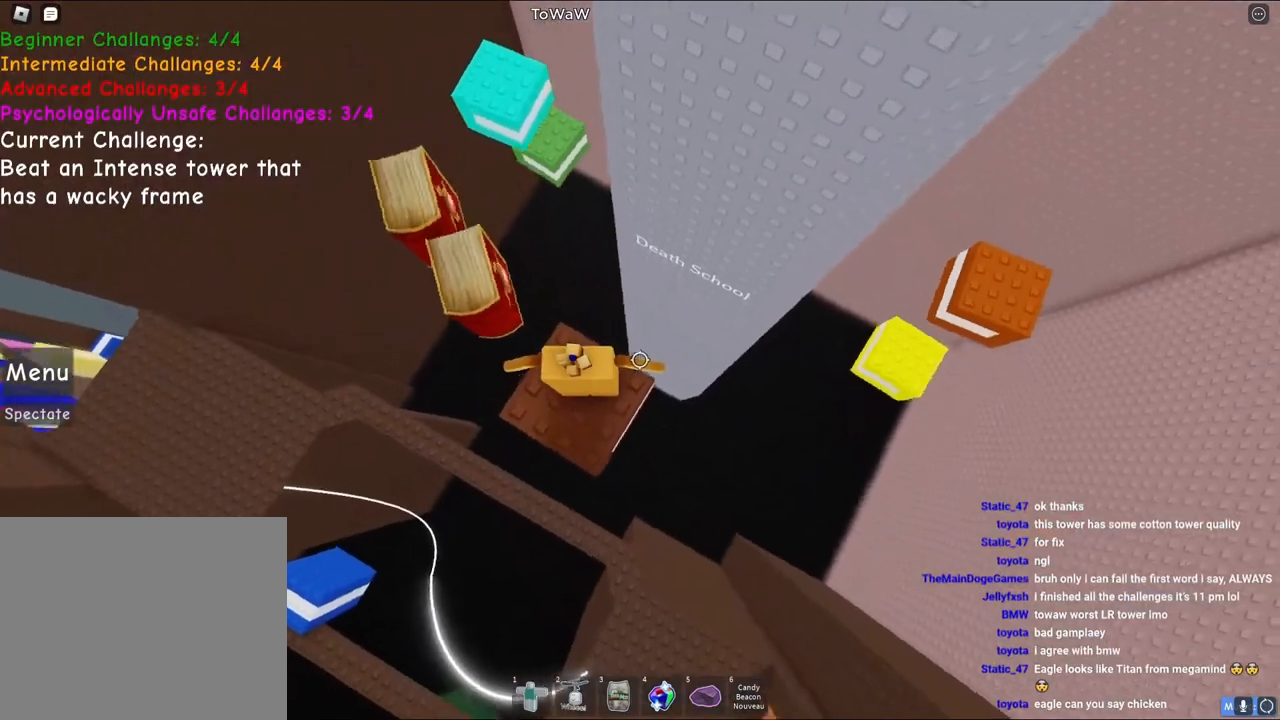
{"keys": [], "events": []}
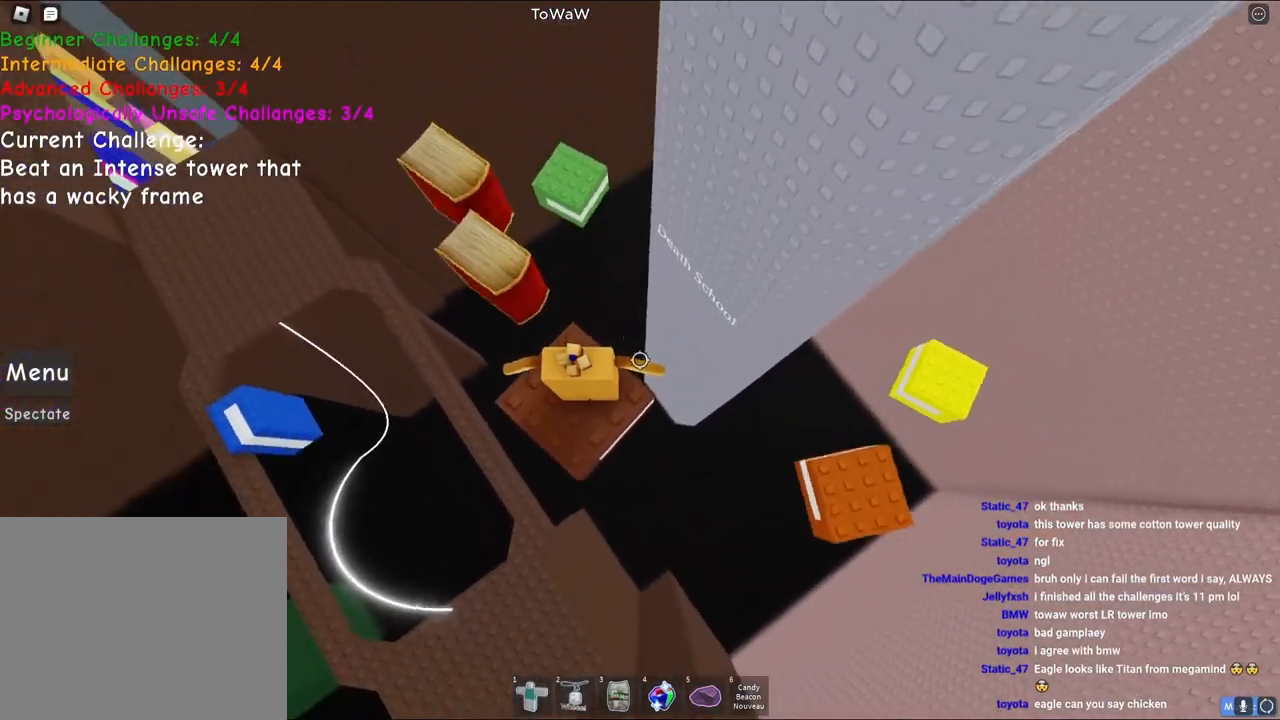
{"keys": [], "events": [[67, "d", "down"], [133, "d", "up"], [350, "s", "down"], [383, "s", "up"]]}
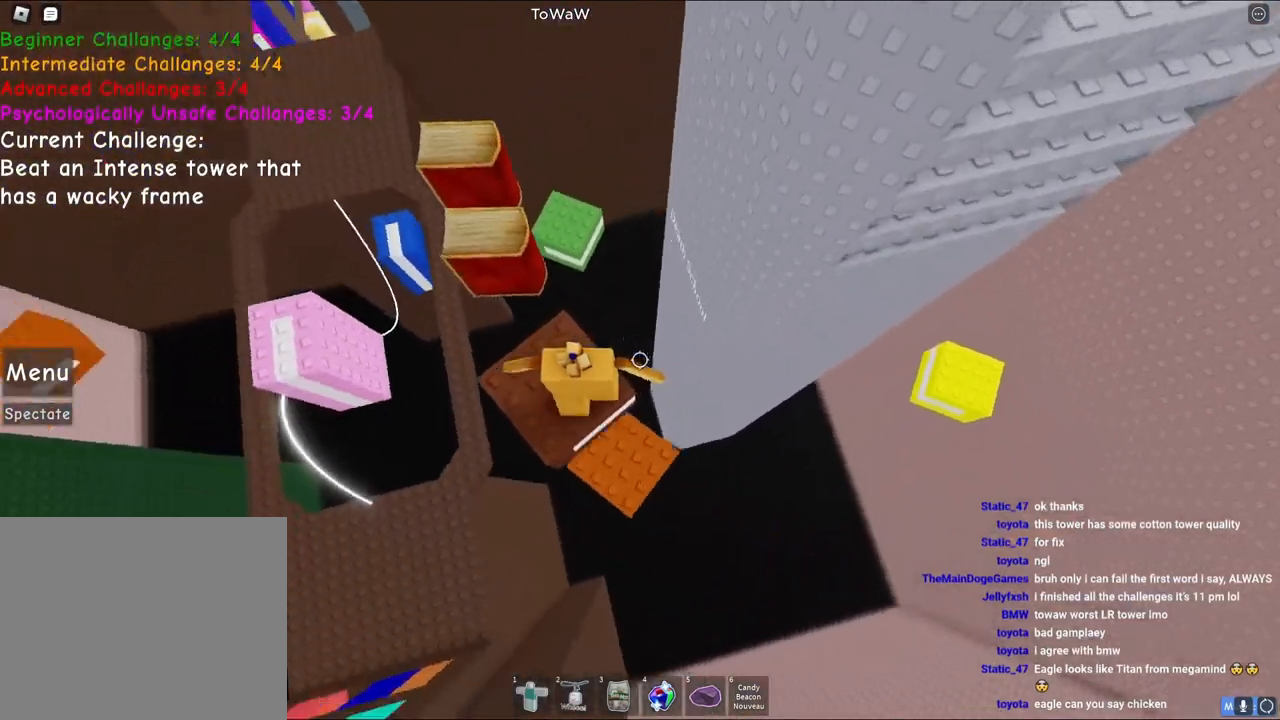
{"keys": ["d", "space"], "events": [[250, "d", "down"], [433, "space", "down"]]}
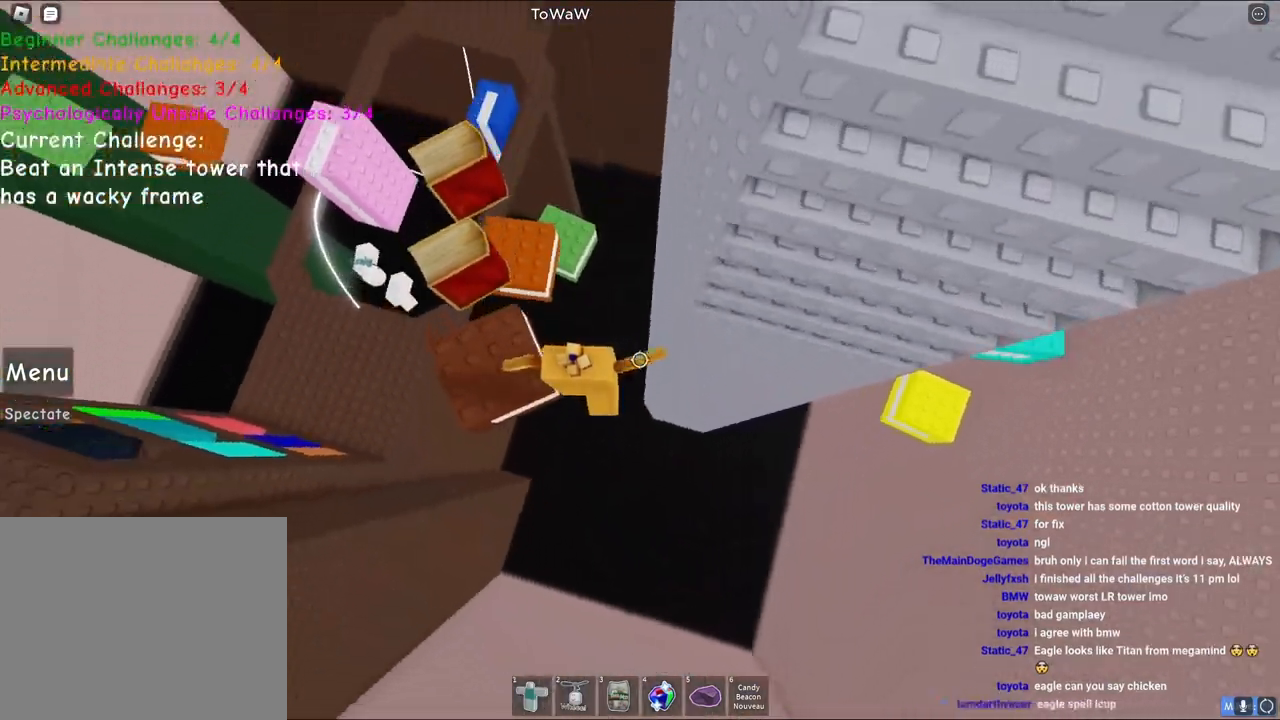
{"keys": ["d", "w"], "events": [[83, "w", "down"], [117, "space", "up"]]}
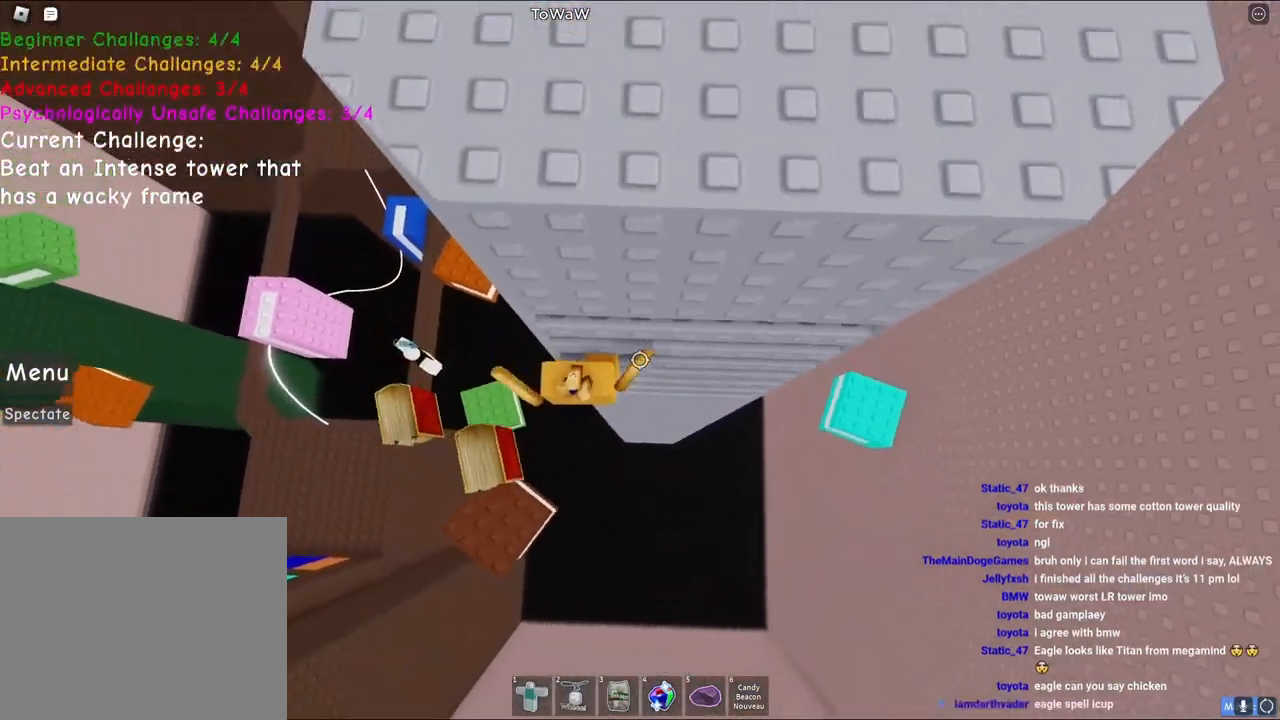
{"keys": ["d", "shift", "w"], "events": [[83, "shift", "down"], [183, "d", "up"], [267, "shift", "up"], [350, "d", "down"], [500, "shift", "down"]]}